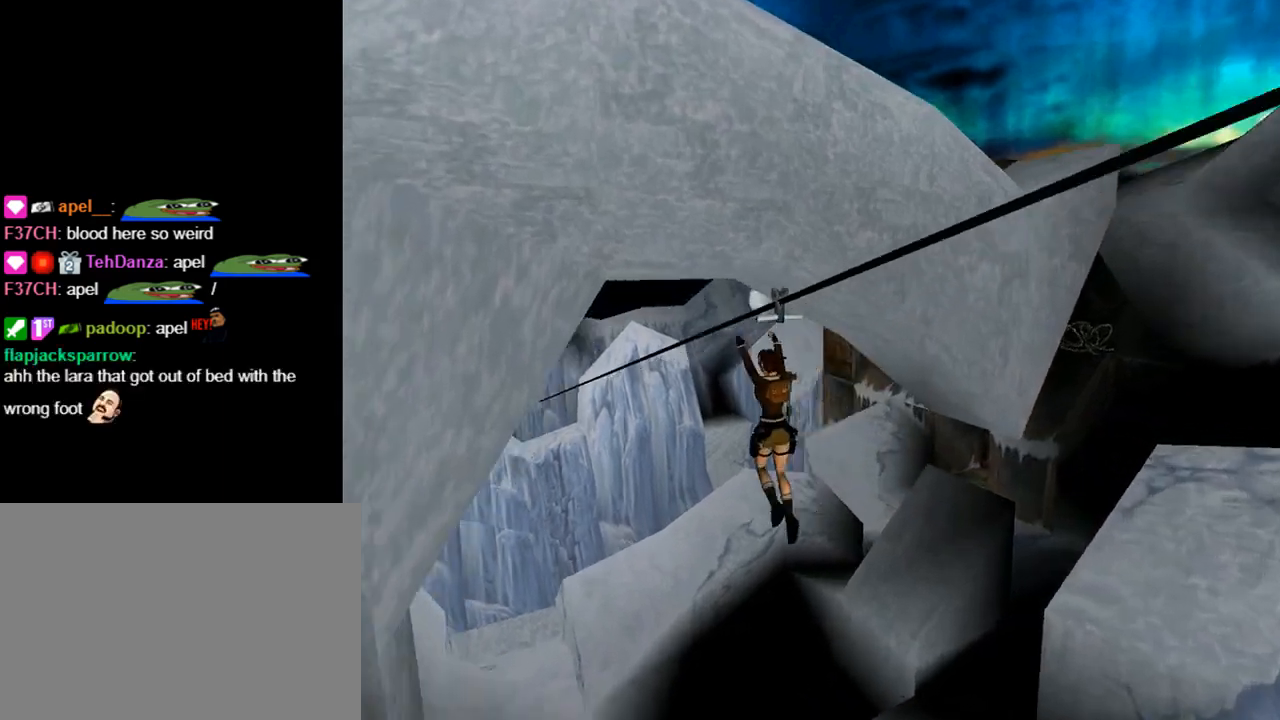
Gameplay with a controller (PlayStation layout); each line is a JSON object with the inputs held at the frame after it. "events" lists button and stick changes between this image and that frame as [ms after this image, input, new state], when the widget could be followed in between. Not read: L2 R2 right_stick.
{"buttons": ["DPAD_UP"], "left_stick": "center", "events": [[67, "DPAD_RIGHT", "down"], [167, "DPAD_RIGHT", "up"]]}
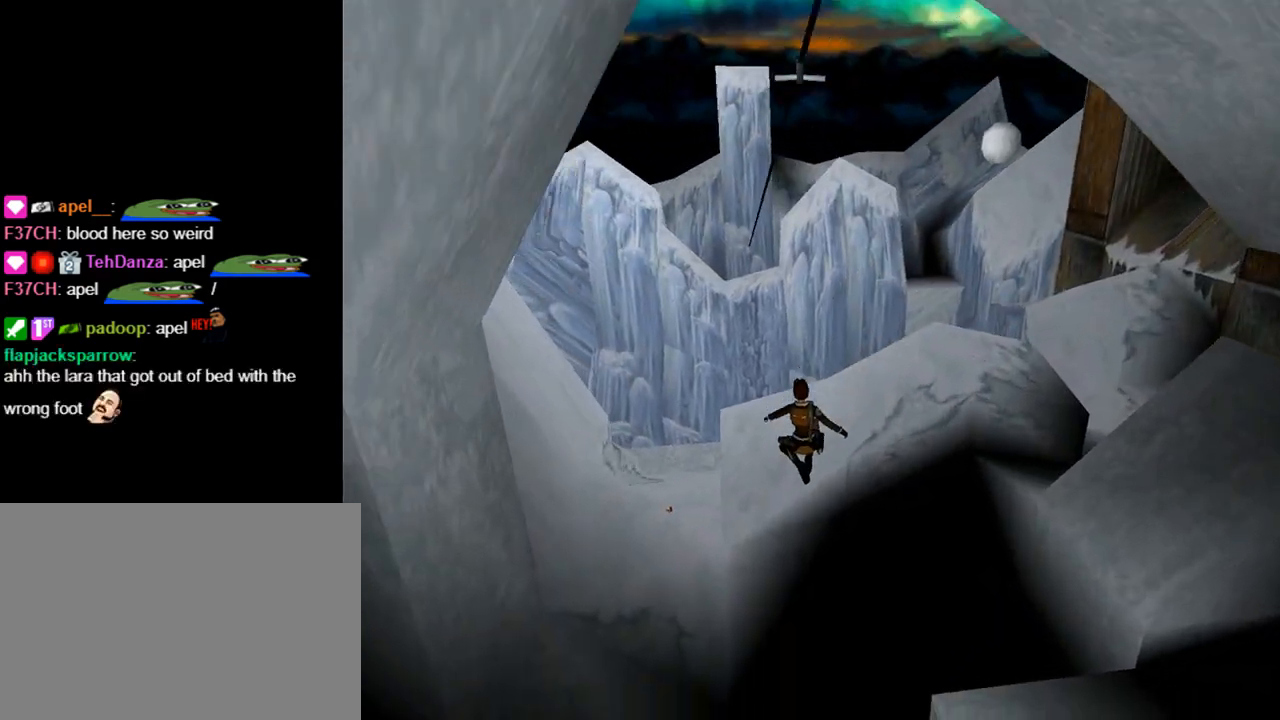
{"buttons": ["DPAD_UP", "DPAD_RIGHT"], "left_stick": "center", "events": [[133, "DPAD_RIGHT", "down"], [300, "DPAD_RIGHT", "up"], [500, "DPAD_RIGHT", "down"]]}
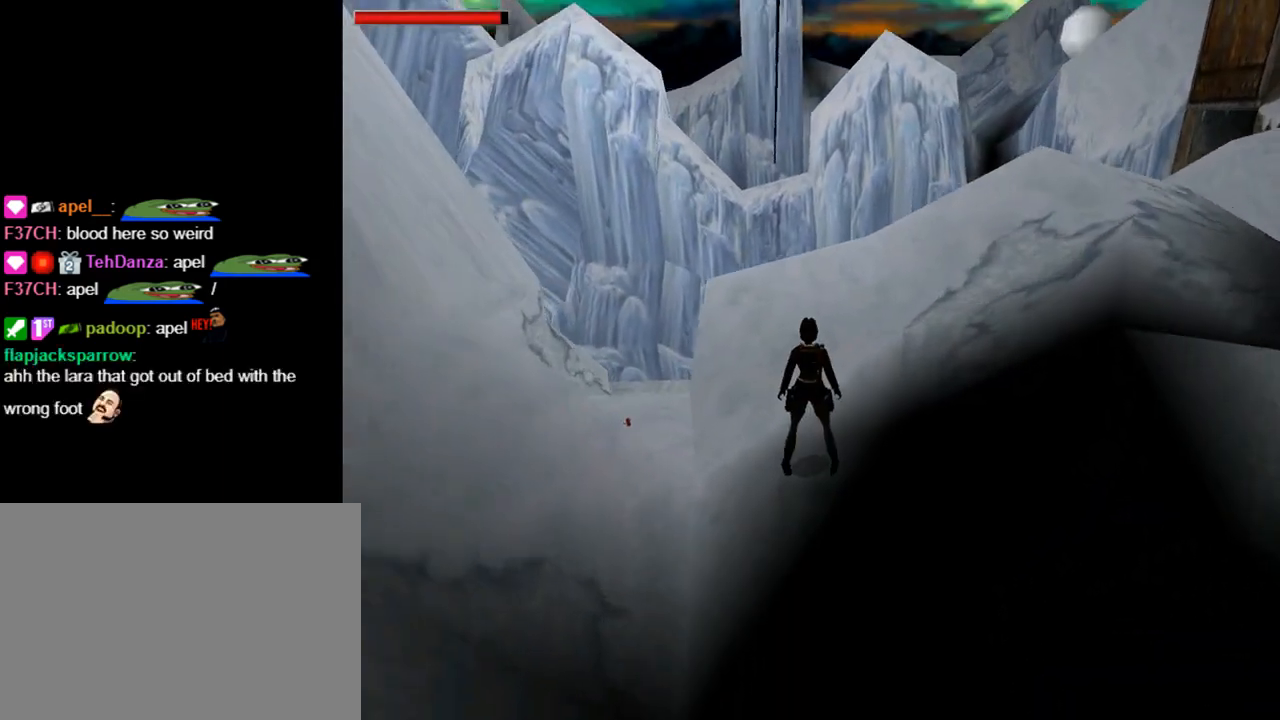
{"buttons": ["DPAD_RIGHT"], "left_stick": "center", "events": [[167, "DPAD_UP", "up"]]}
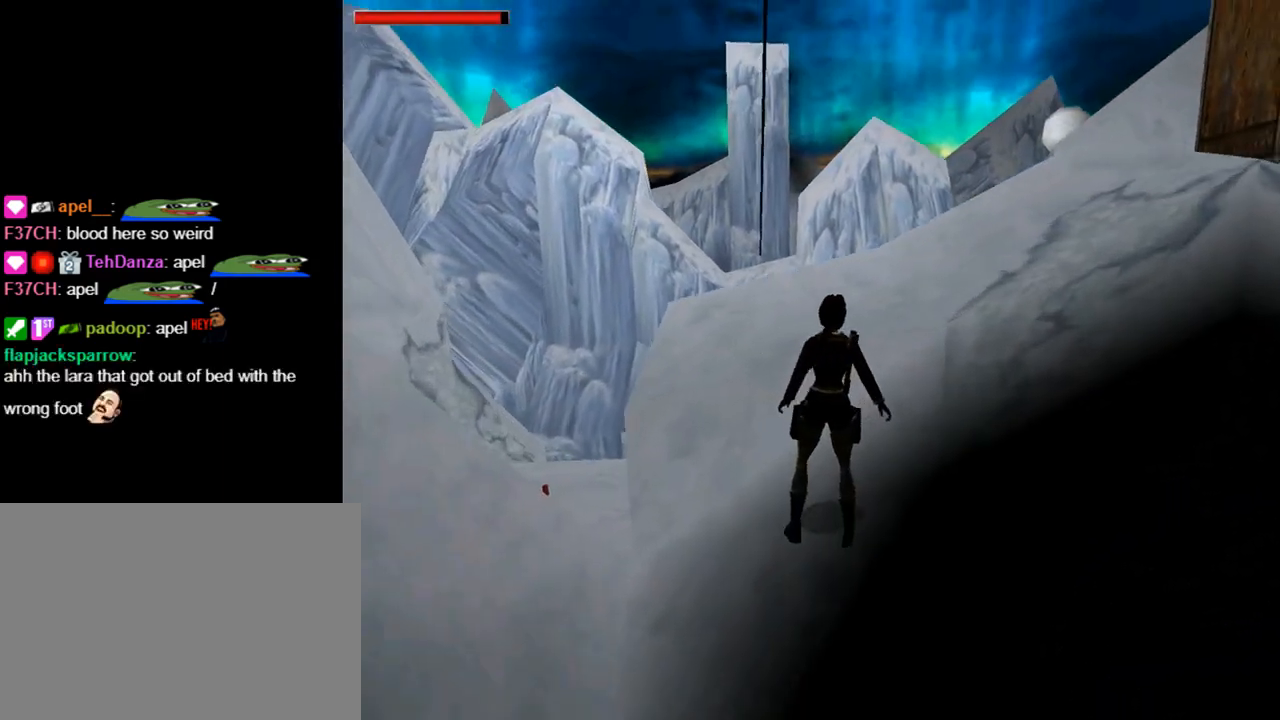
{"buttons": ["DPAD_LEFT"], "left_stick": "center", "events": [[67, "DPAD_RIGHT", "up"], [167, "DPAD_DOWN", "down"], [267, "DPAD_LEFT", "down"], [367, "DPAD_DOWN", "up"]]}
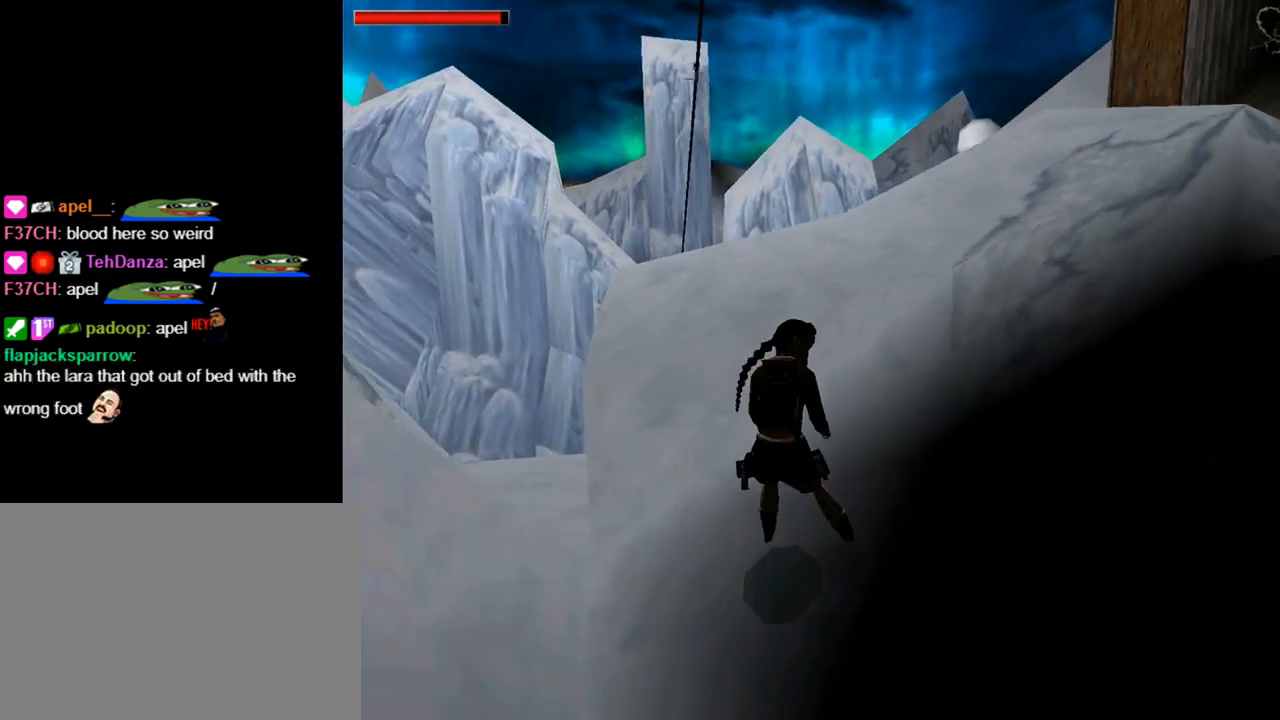
{"buttons": [], "left_stick": "center", "events": [[500, "DPAD_LEFT", "up"]]}
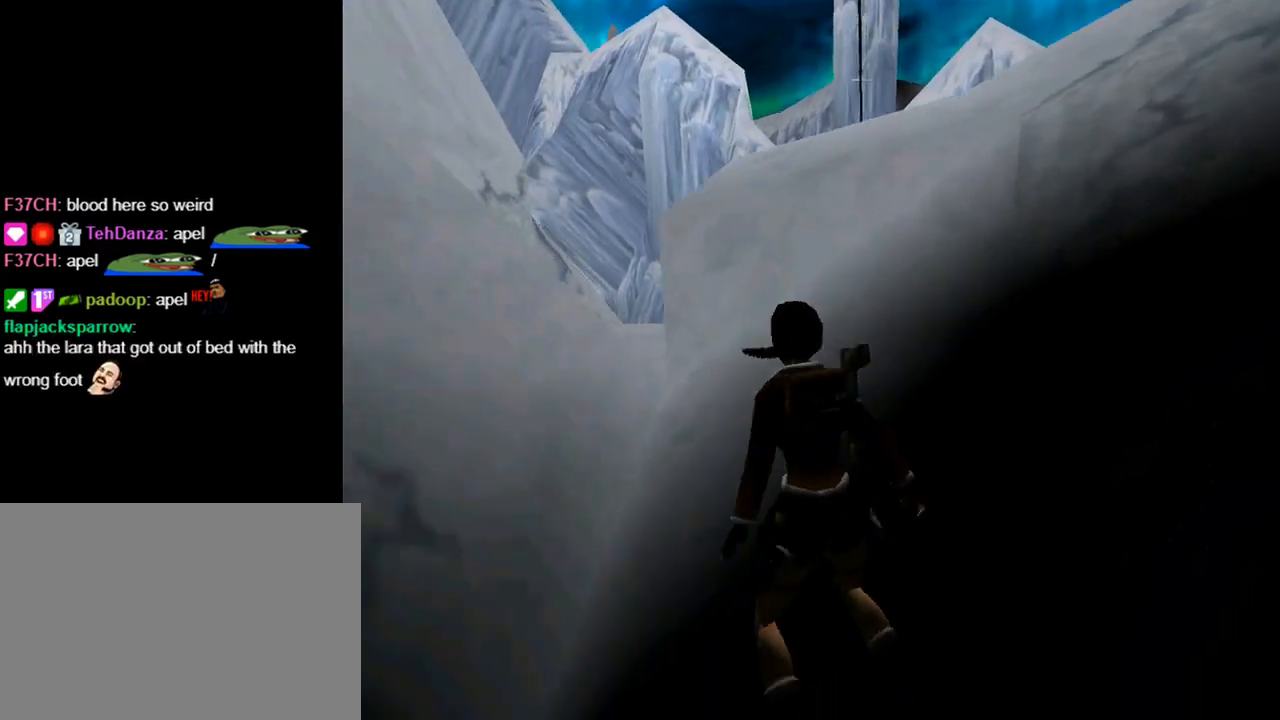
{"buttons": ["SQUARE", "DPAD_UP"], "left_stick": "center", "events": [[67, "SQUARE", "down"], [133, "DPAD_UP", "down"]]}
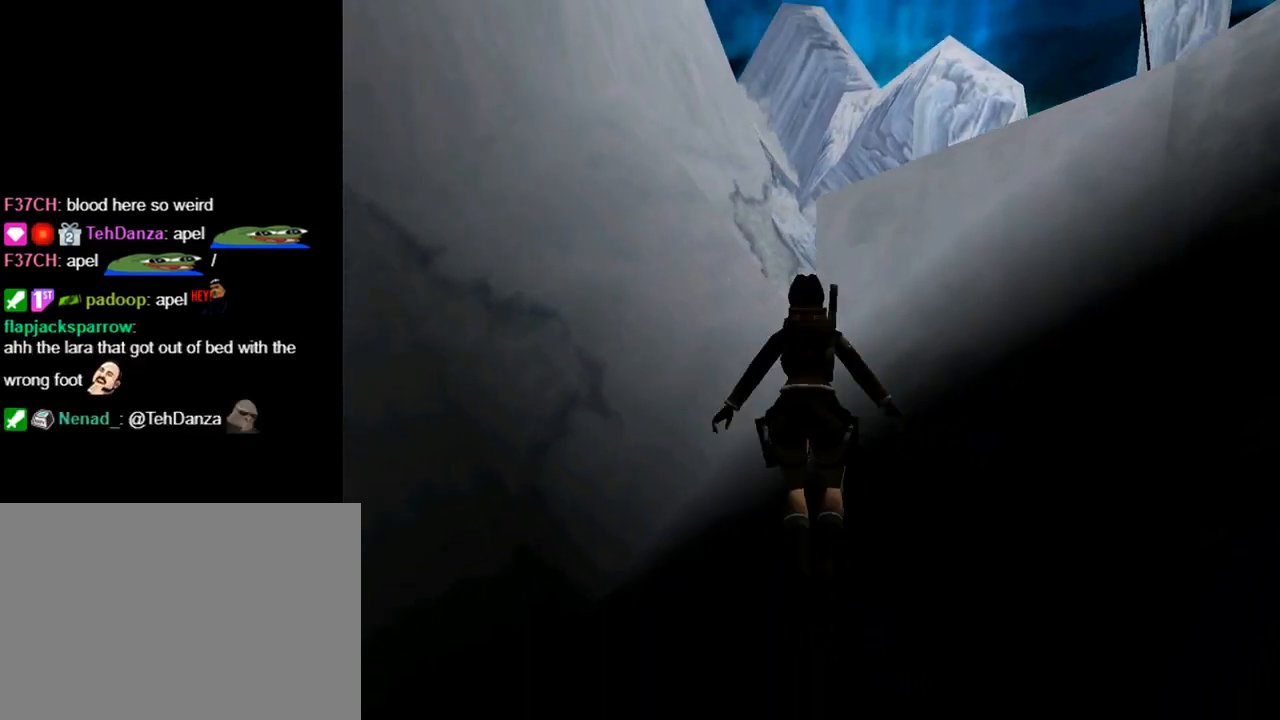
{"buttons": ["SQUARE", "DPAD_UP", "DPAD_LEFT"], "left_stick": "center", "events": [[167, "DPAD_LEFT", "down"]]}
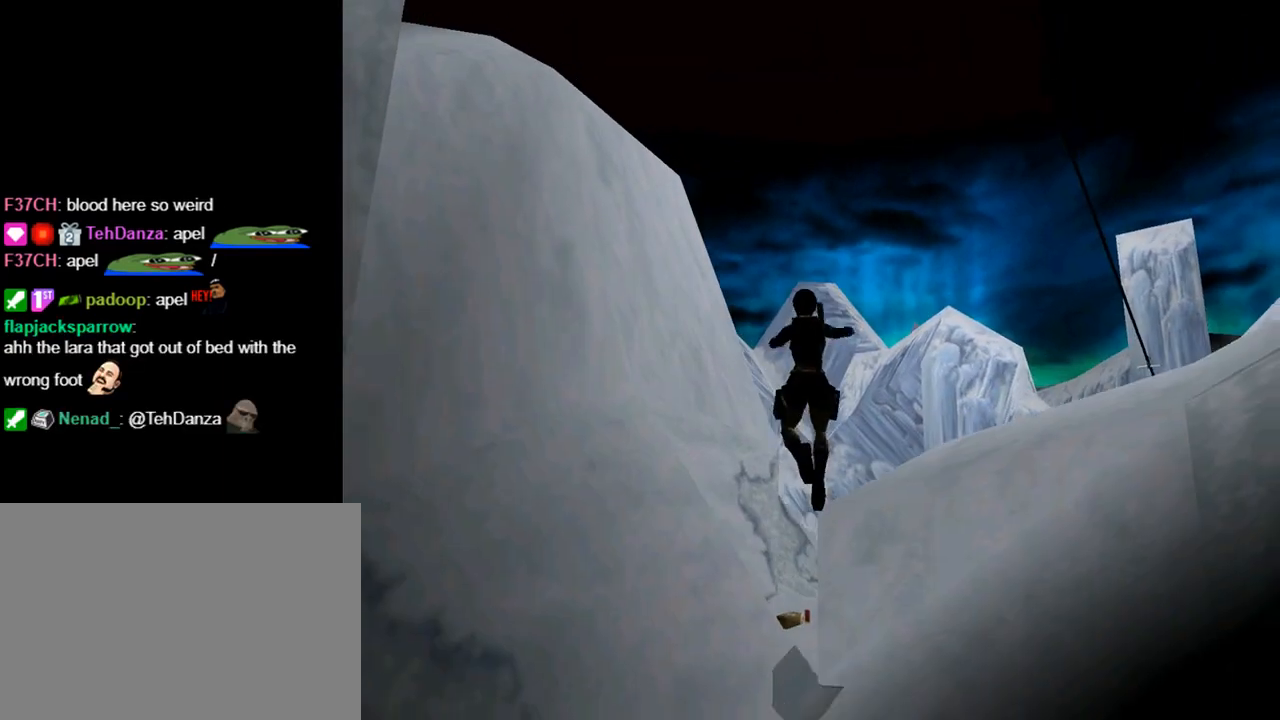
{"buttons": ["CROSS"], "left_stick": "center", "events": [[67, "DPAD_LEFT", "up"], [67, "DPAD_UP", "up"], [100, "SQUARE", "up"], [400, "CROSS", "down"]]}
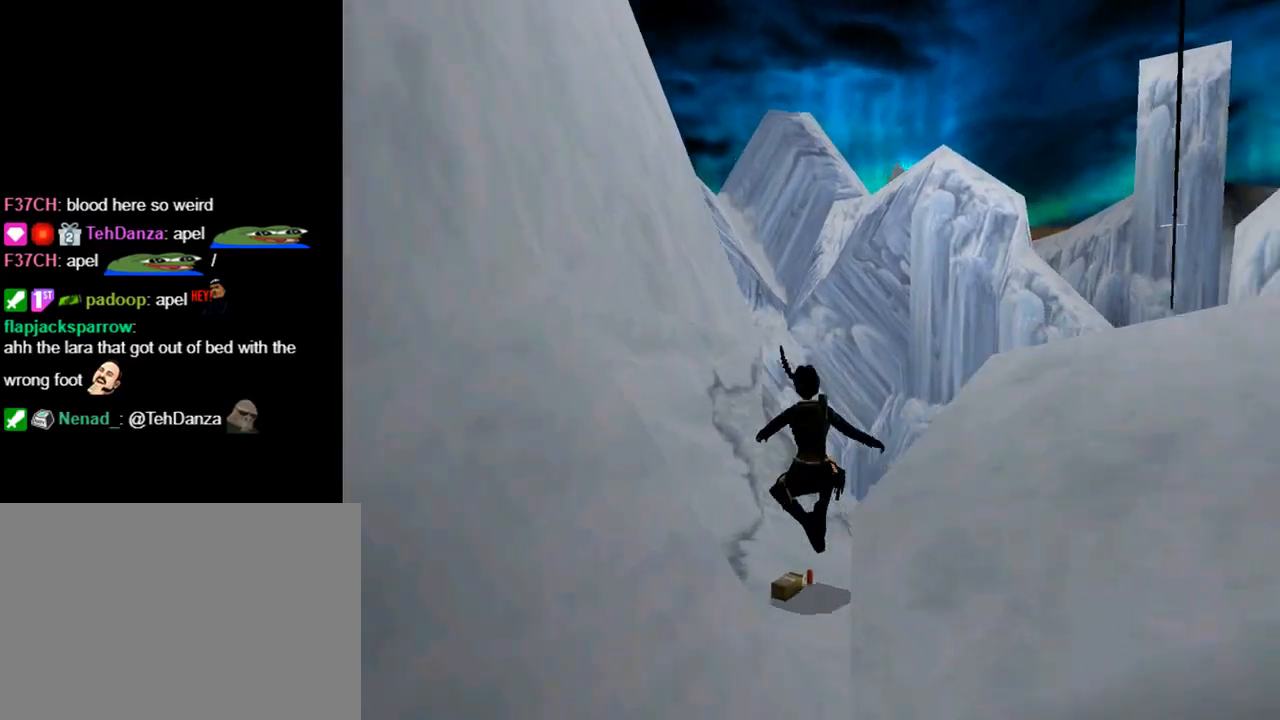
{"buttons": ["CROSS"], "left_stick": "center", "events": []}
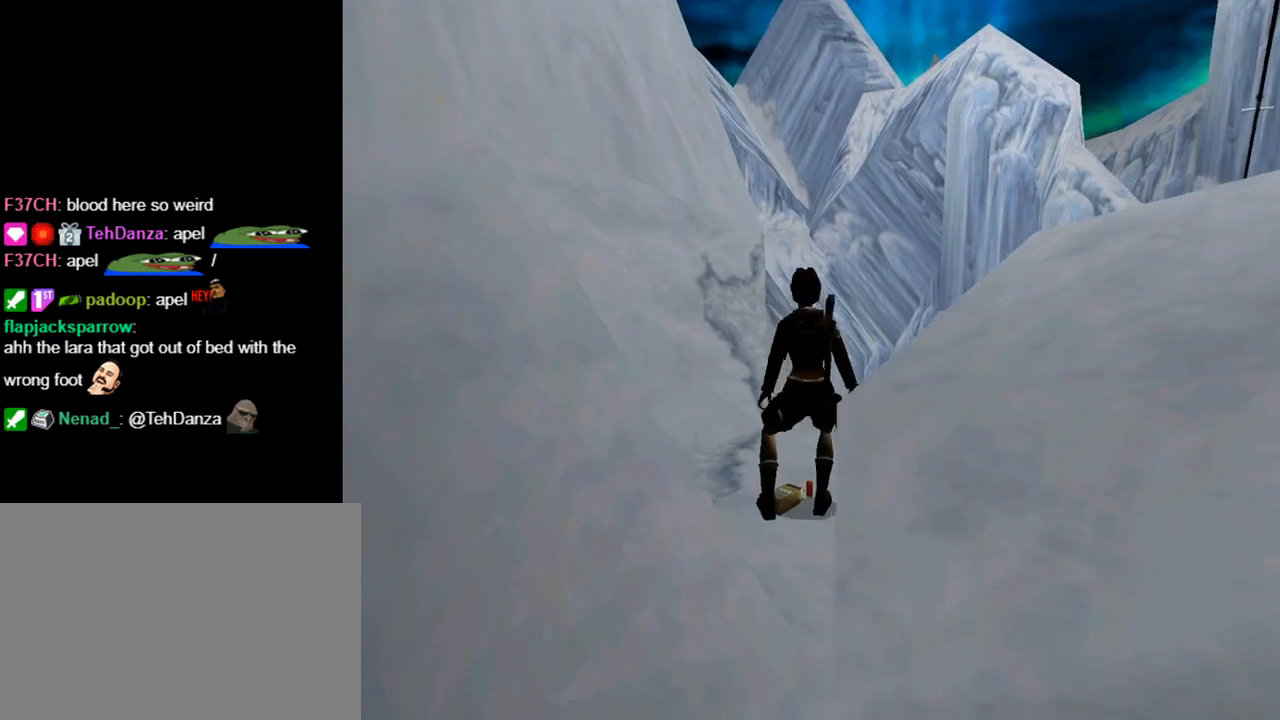
{"buttons": ["CROSS"], "left_stick": "center", "events": []}
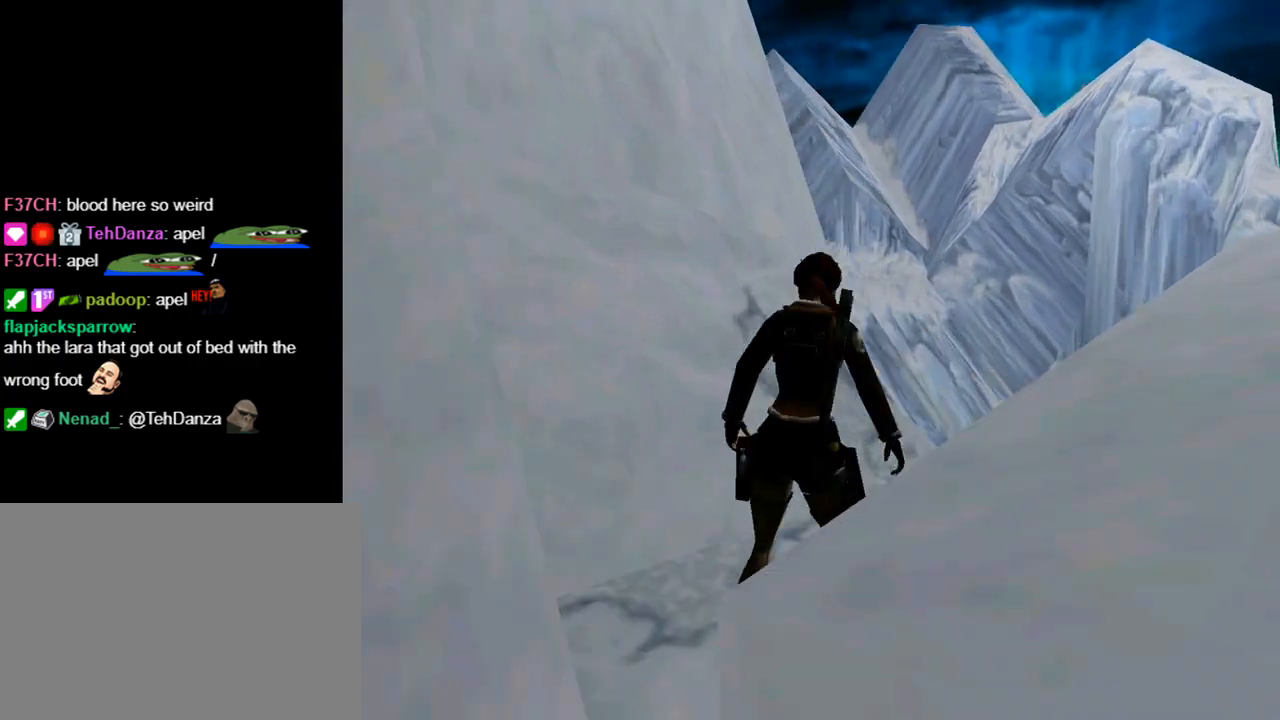
{"buttons": [], "left_stick": "center", "events": [[300, "CROSS", "up"]]}
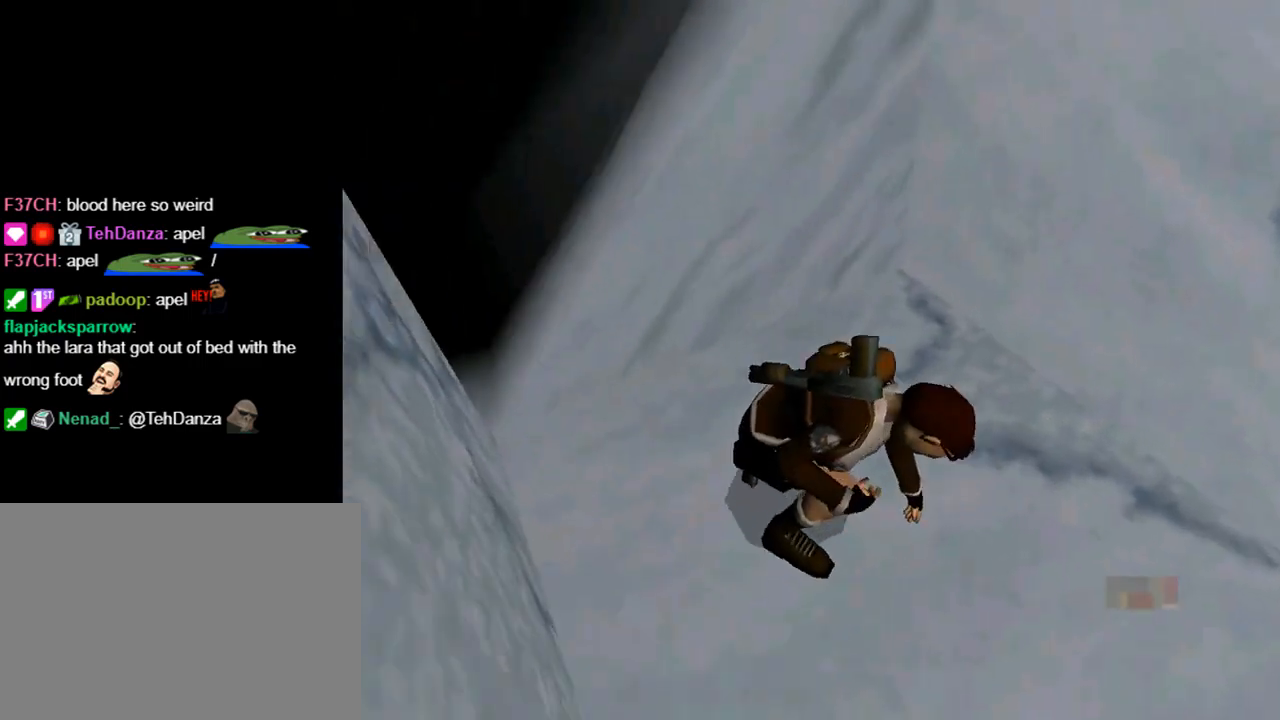
{"buttons": ["DPAD_RIGHT"], "left_stick": "center", "events": [[67, "DPAD_RIGHT", "down"]]}
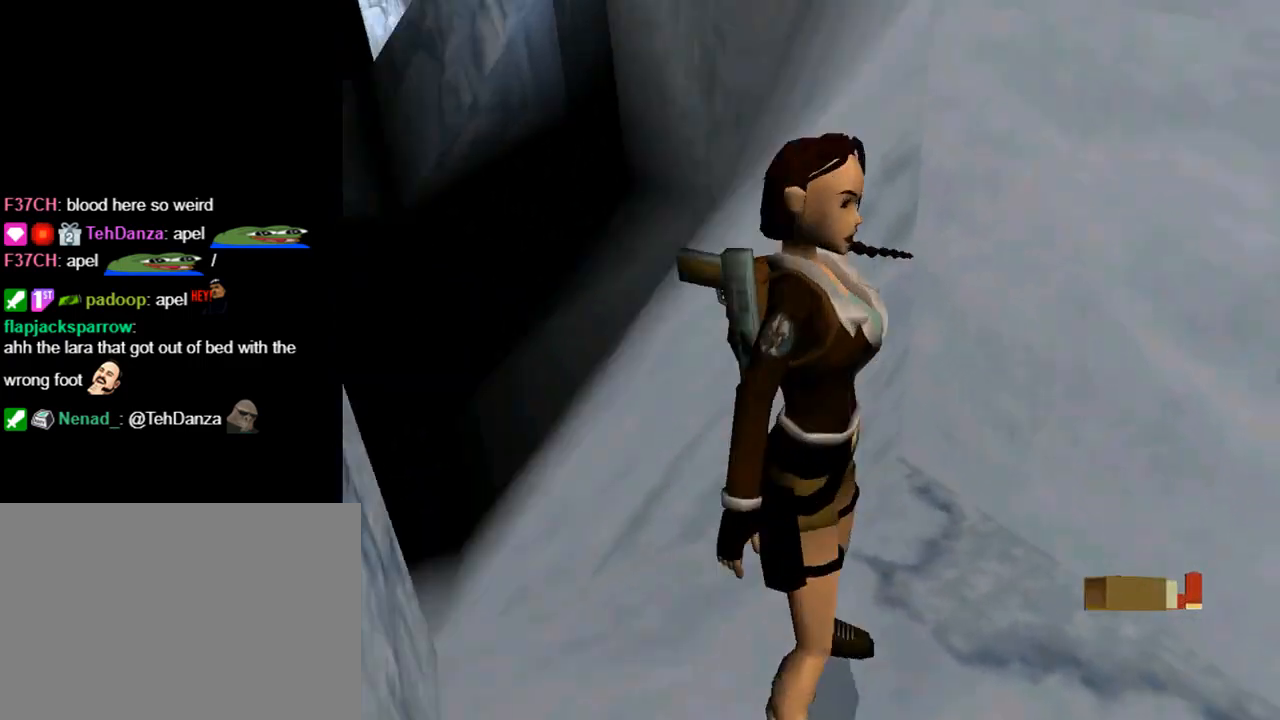
{"buttons": ["DPAD_RIGHT"], "left_stick": "center", "events": []}
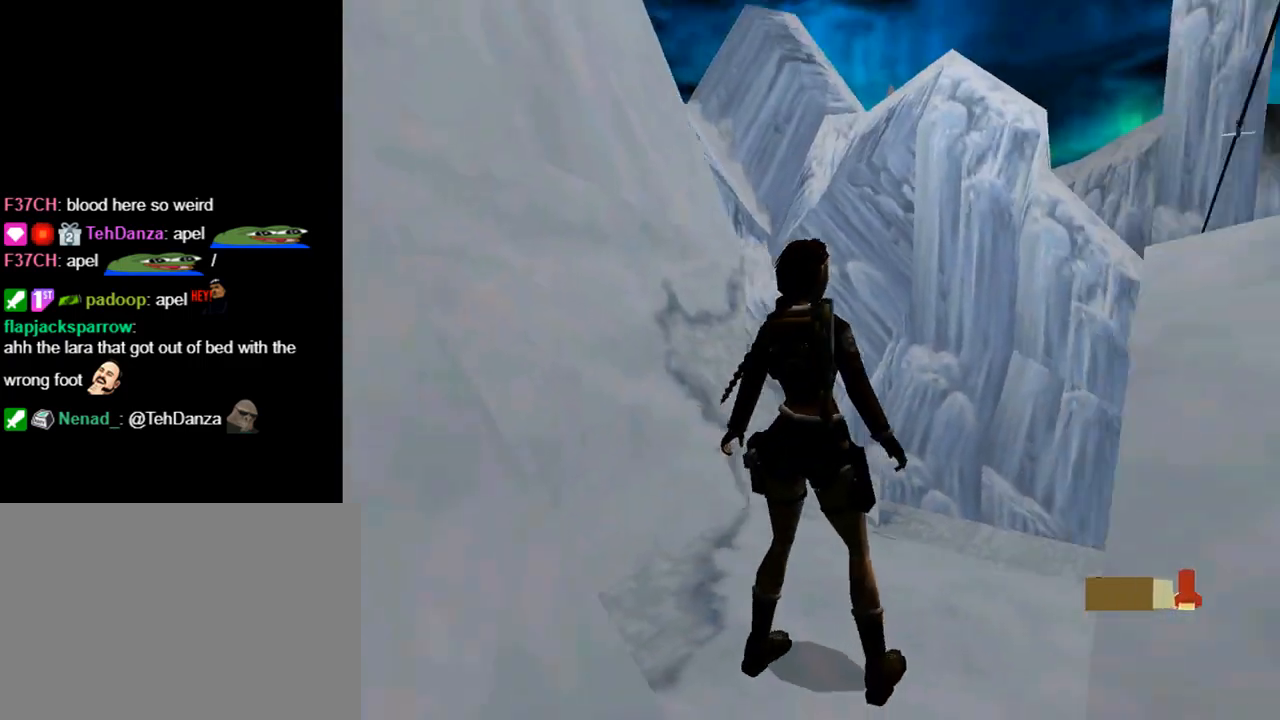
{"buttons": ["TRIANGLE", "DPAD_DOWN"], "left_stick": "center", "events": [[433, "DPAD_DOWN", "down"], [467, "DPAD_RIGHT", "up"], [467, "TRIANGLE", "down"]]}
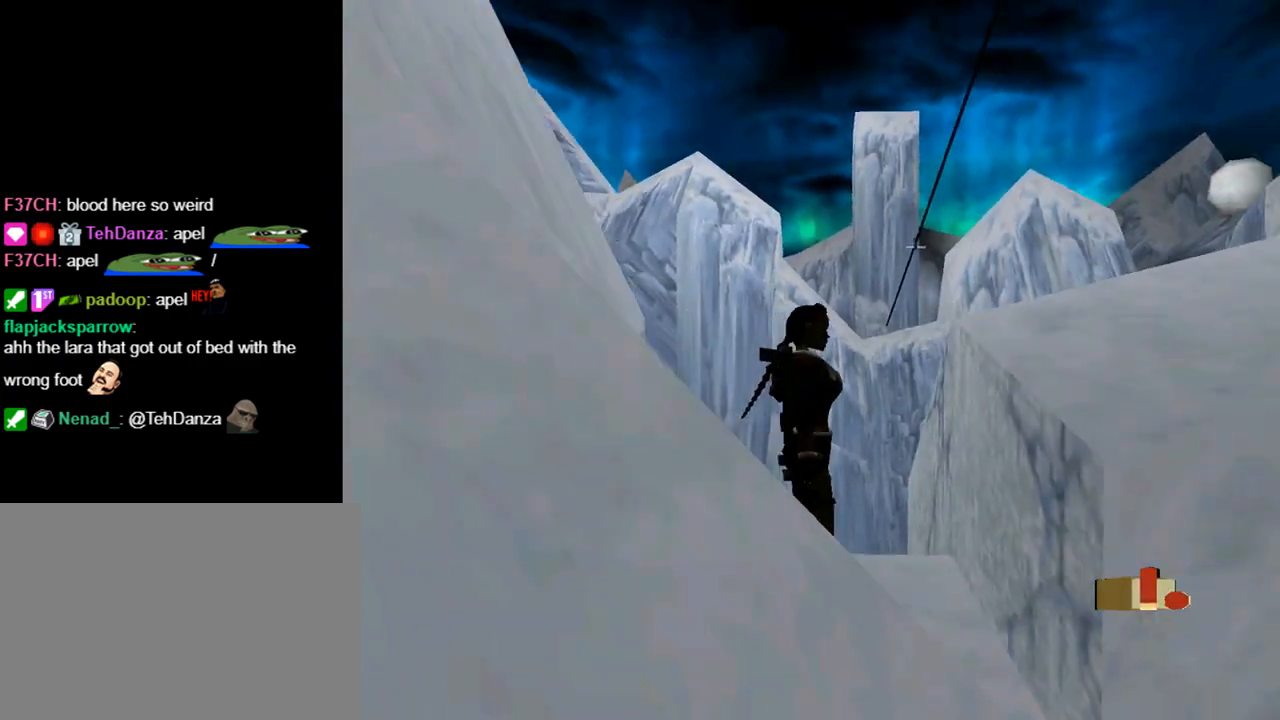
{"buttons": [], "left_stick": "center", "events": [[167, "TRIANGLE", "up"], [300, "DPAD_DOWN", "up"]]}
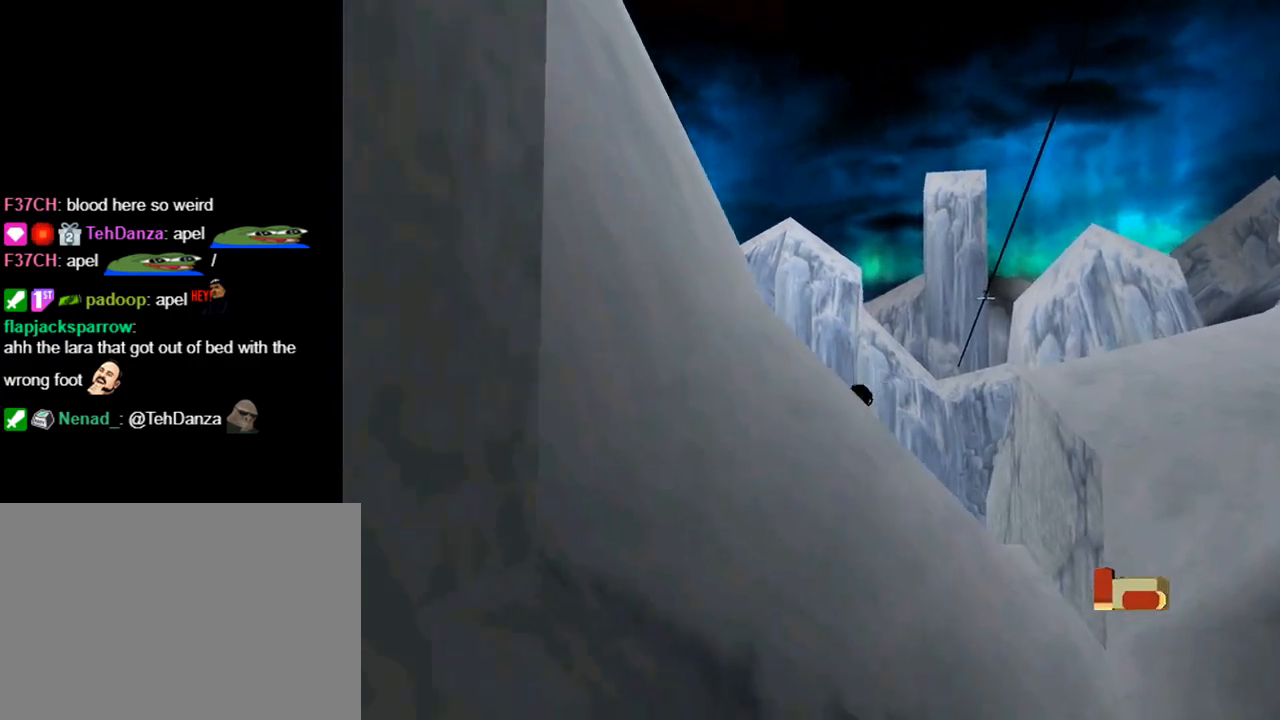
{"buttons": ["SQUARE", "DPAD_UP"], "left_stick": "center", "events": [[67, "SQUARE", "down"], [200, "DPAD_UP", "down"]]}
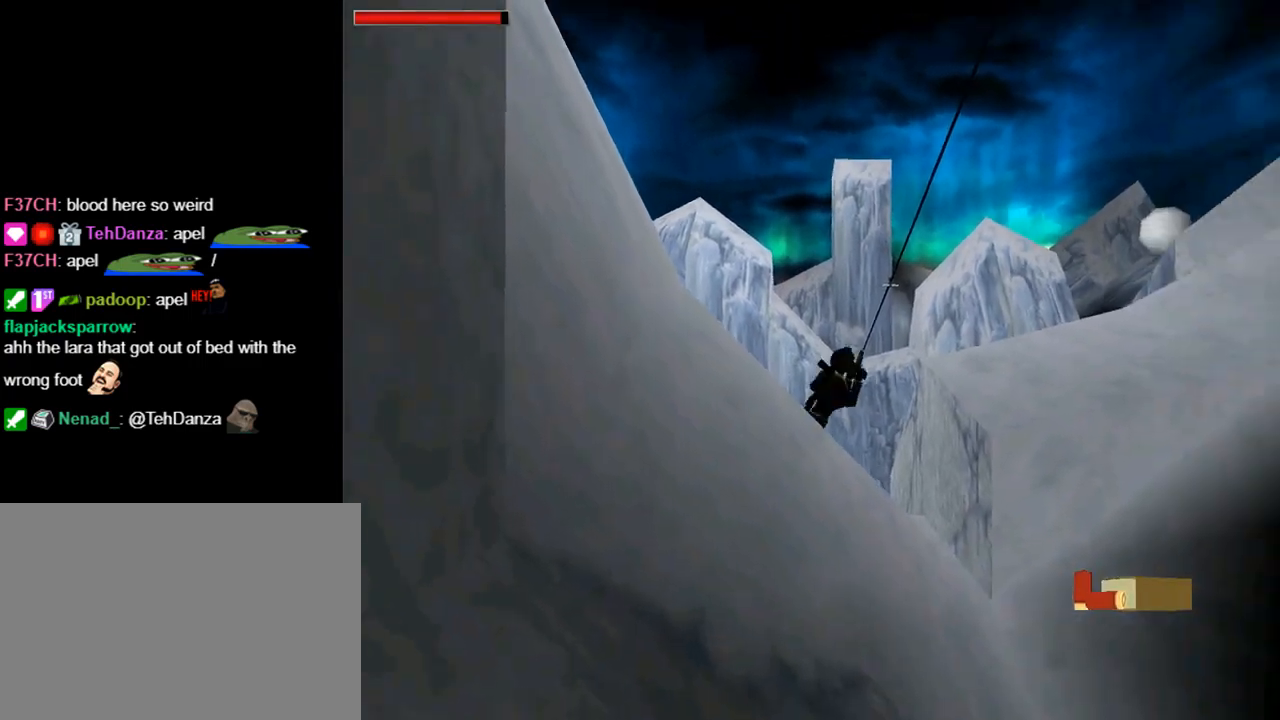
{"buttons": ["DPAD_UP"], "left_stick": "center", "events": [[267, "SQUARE", "up"]]}
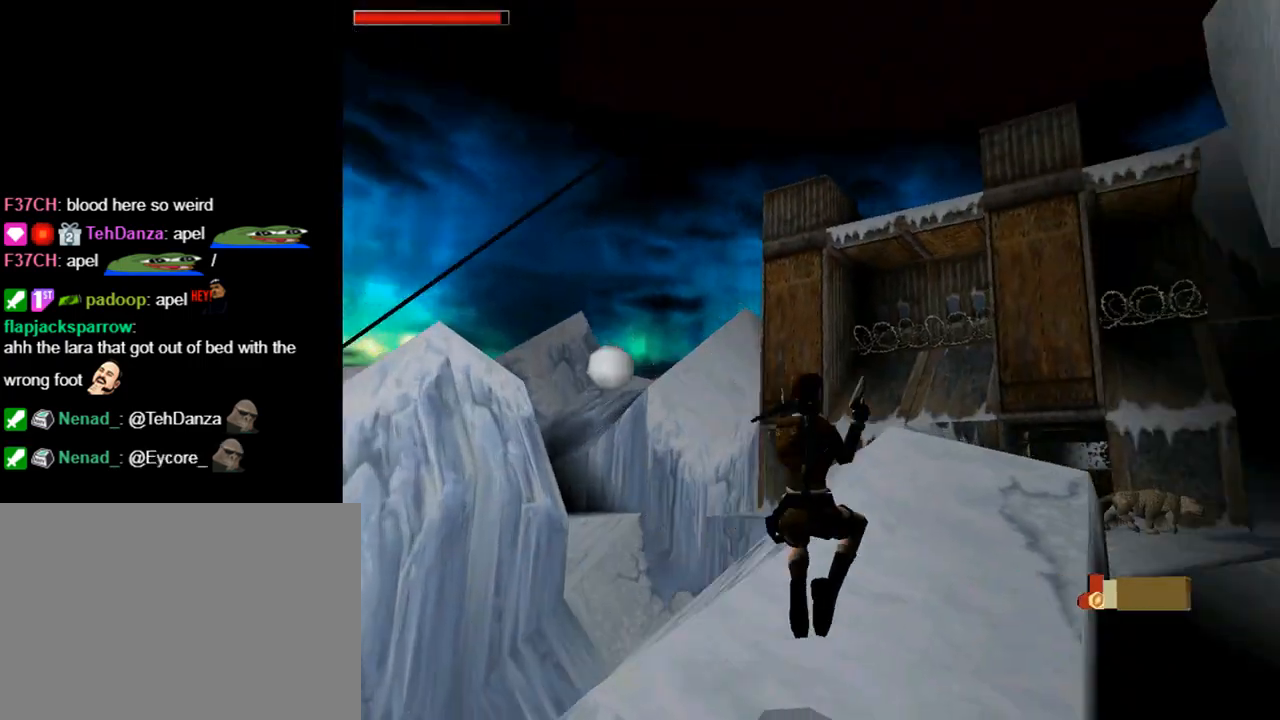
{"buttons": ["DPAD_UP"], "left_stick": "center", "events": [[67, "DPAD_RIGHT", "down"], [100, "DPAD_RIGHT", "up"], [200, "DPAD_LEFT", "down"], [400, "DPAD_LEFT", "up"]]}
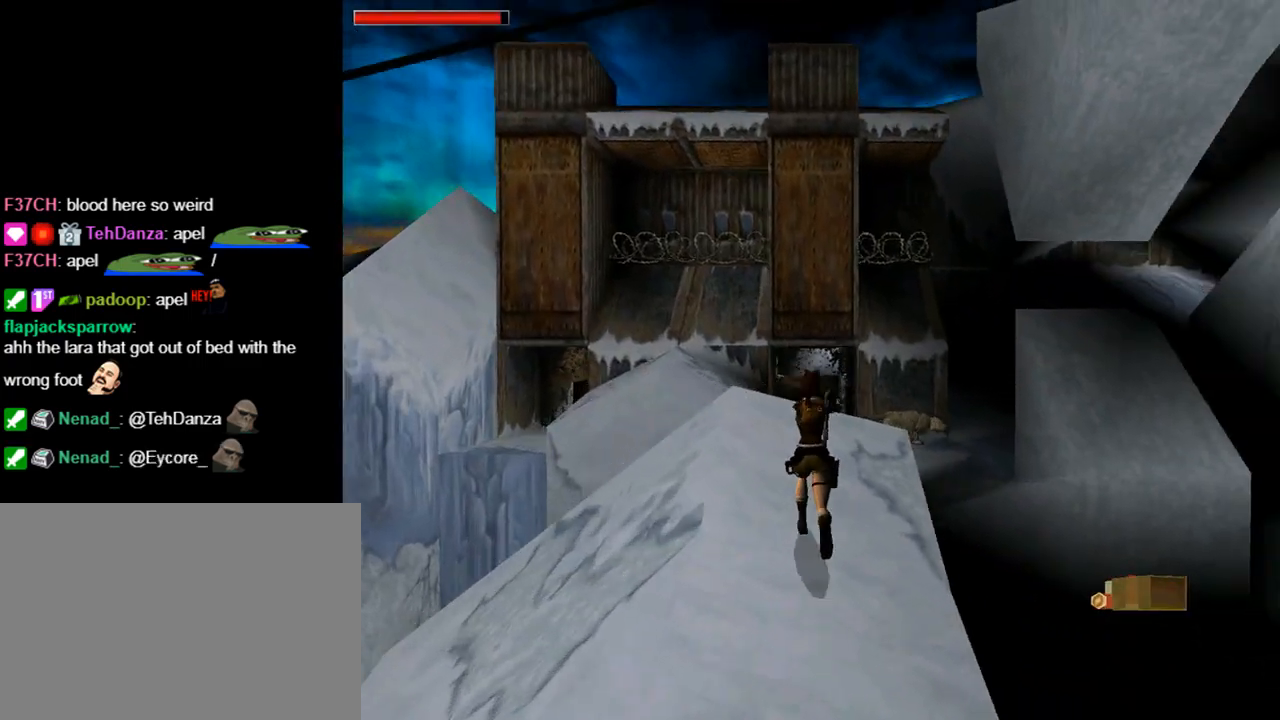
{"buttons": ["CROSS", "DPAD_UP"], "left_stick": "center", "events": [[200, "CROSS", "down"]]}
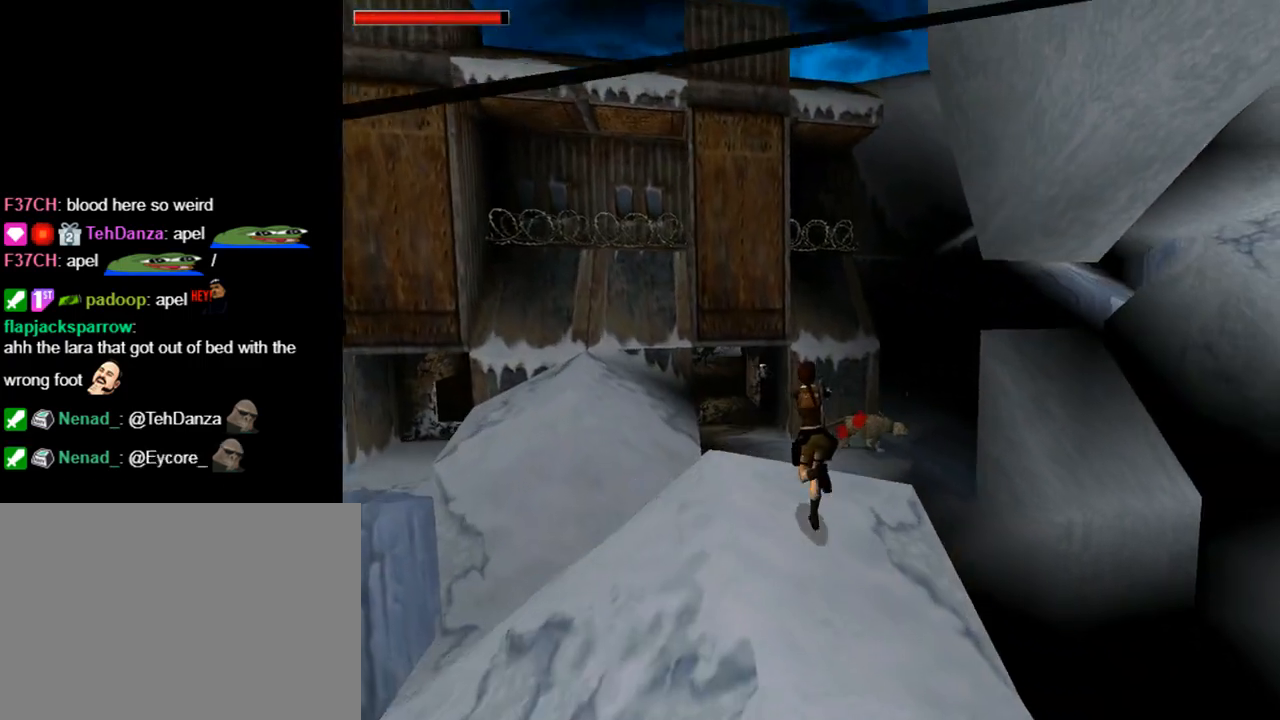
{"buttons": ["CROSS"], "left_stick": "center", "events": [[200, "DPAD_RIGHT", "down"], [233, "DPAD_UP", "up"], [467, "DPAD_RIGHT", "up"]]}
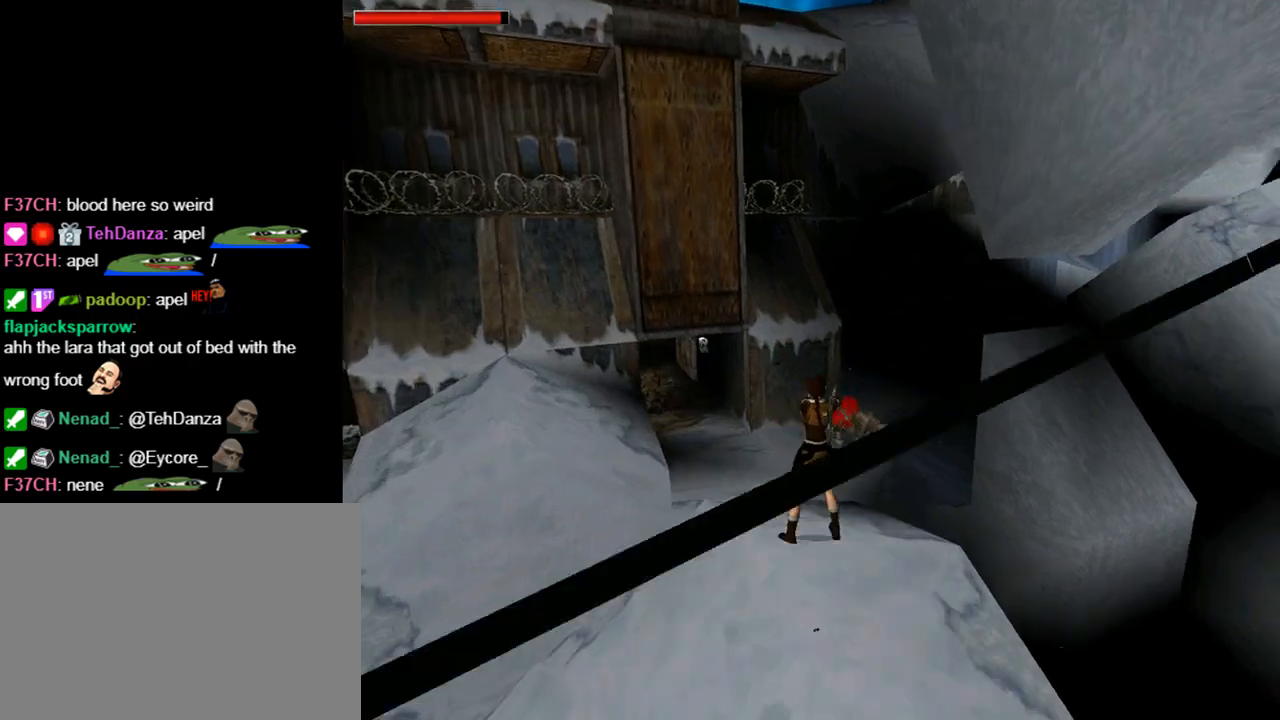
{"buttons": ["CROSS"], "left_stick": "center", "events": []}
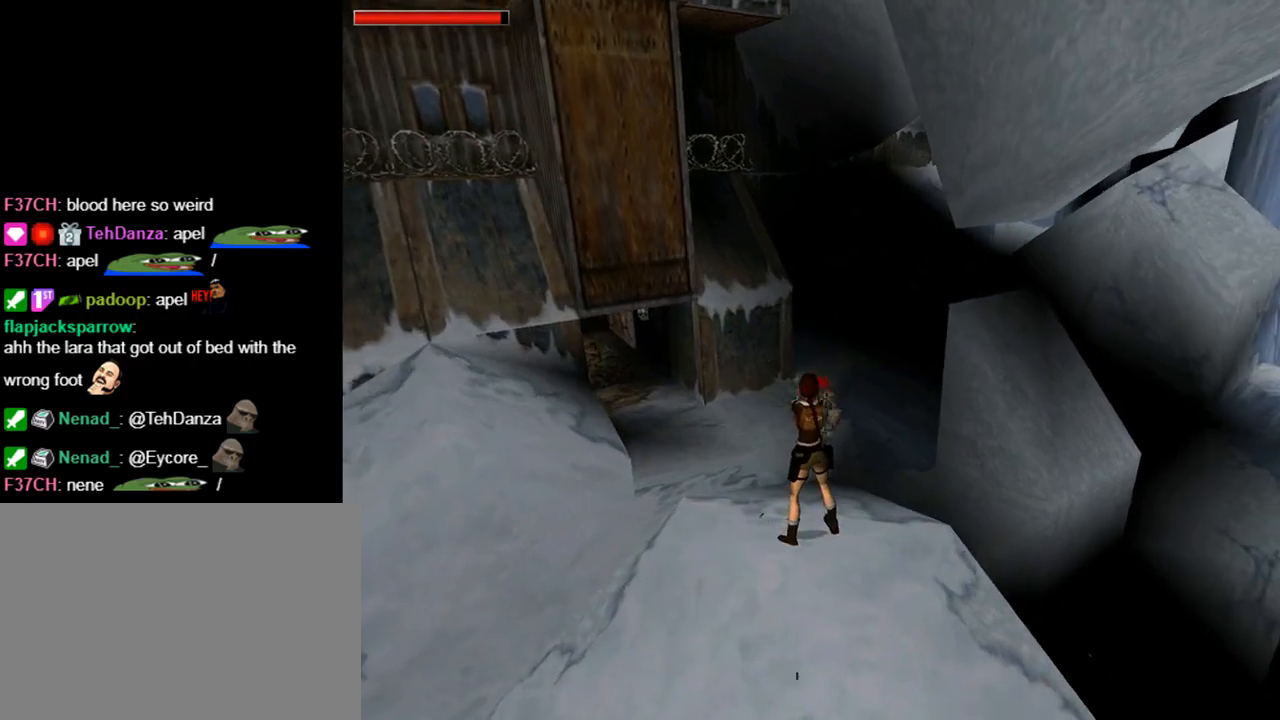
{"buttons": ["CROSS"], "left_stick": "center", "events": []}
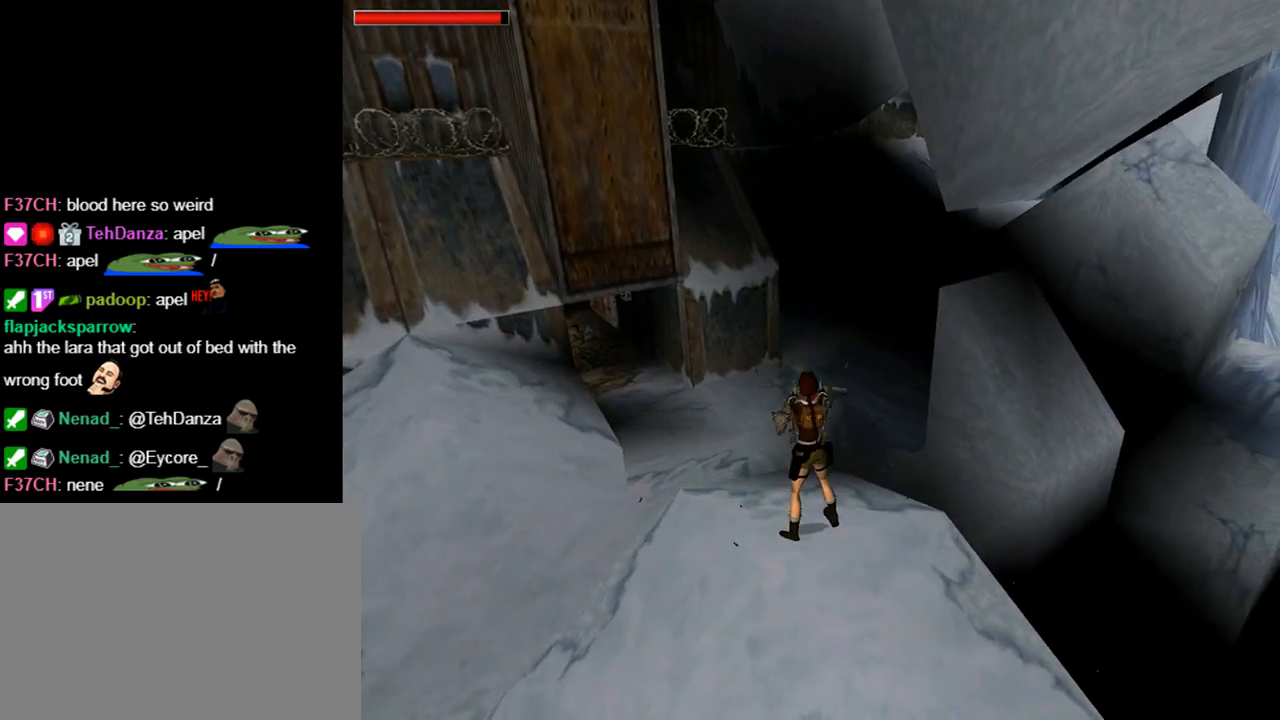
{"buttons": ["CROSS", "DPAD_RIGHT"], "left_stick": "center", "events": [[433, "DPAD_RIGHT", "down"]]}
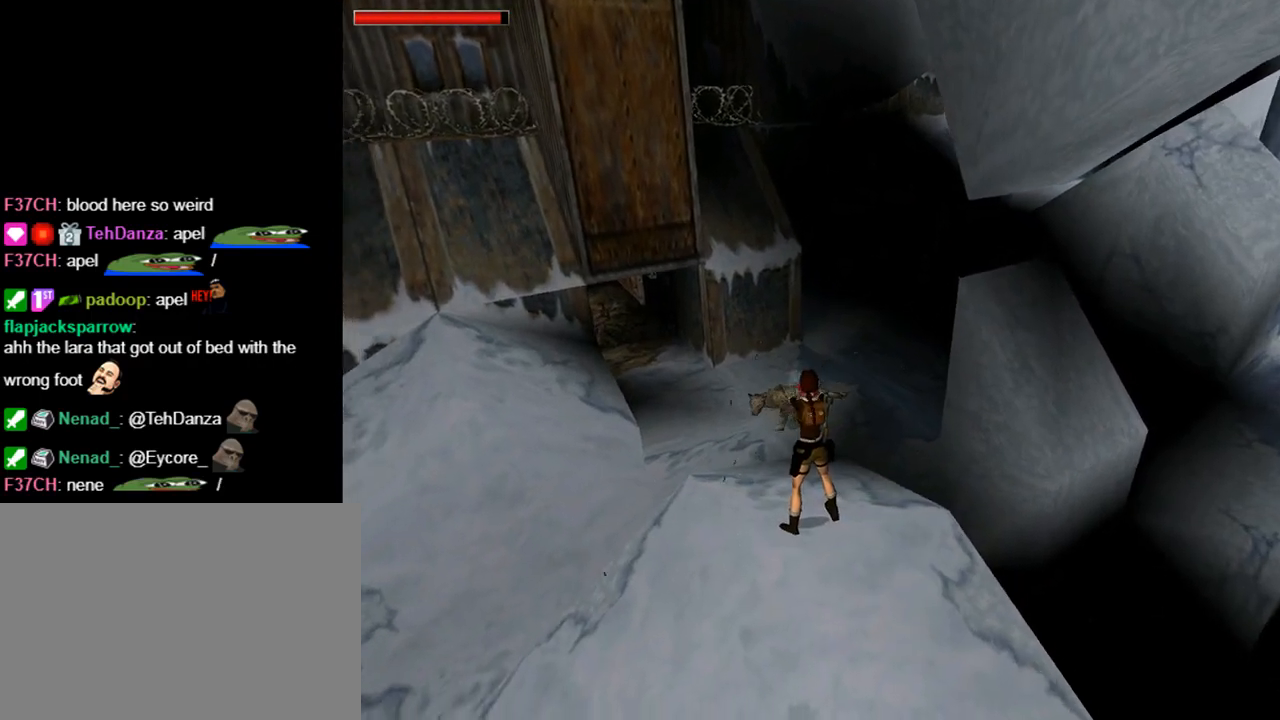
{"buttons": ["CROSS"], "left_stick": "center", "events": [[33, "DPAD_RIGHT", "up"]]}
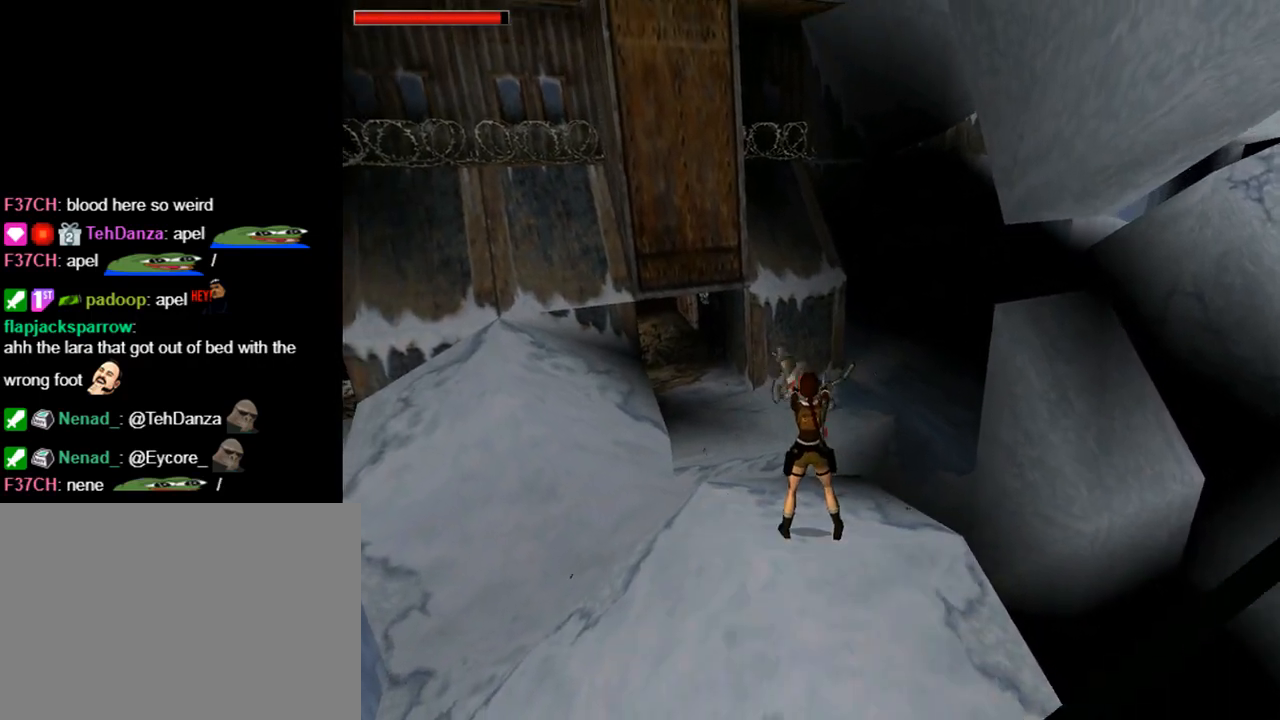
{"buttons": ["CROSS", "DPAD_UP"], "left_stick": "center", "events": [[367, "DPAD_UP", "down"]]}
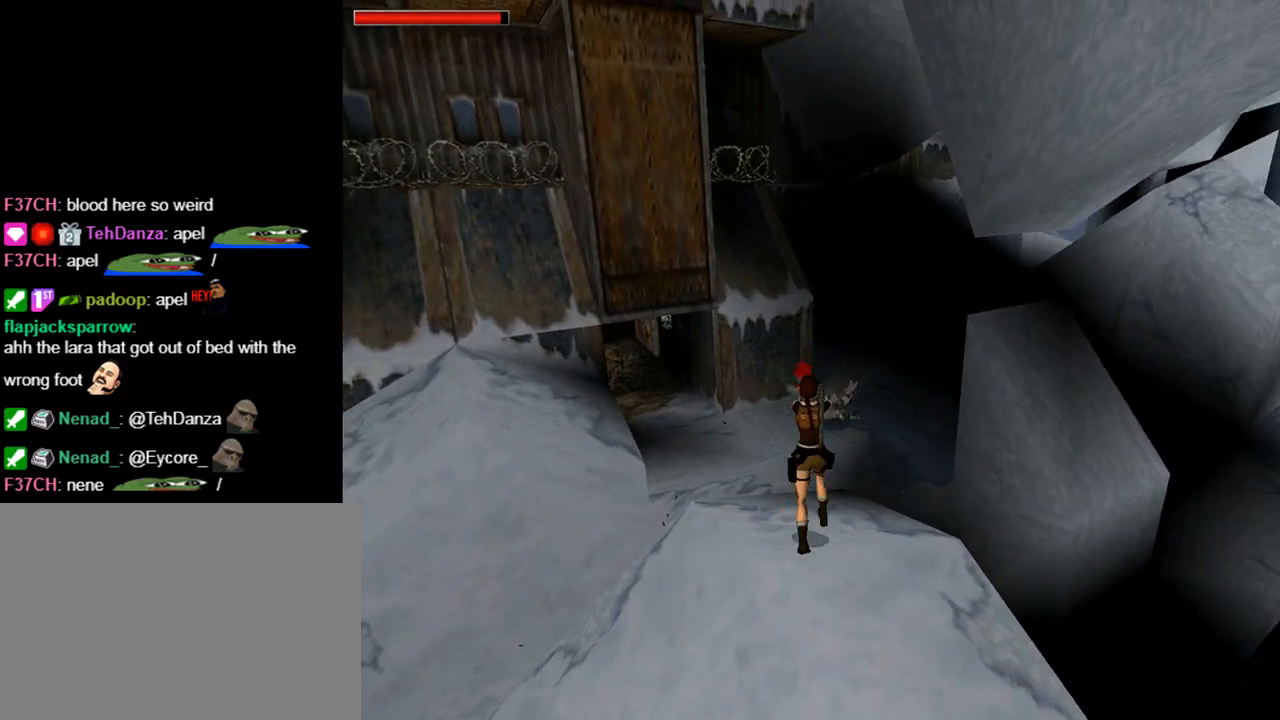
{"buttons": ["DPAD_LEFT"], "left_stick": "center", "events": [[67, "DPAD_UP", "up"], [167, "DPAD_LEFT", "down"], [267, "CROSS", "up"]]}
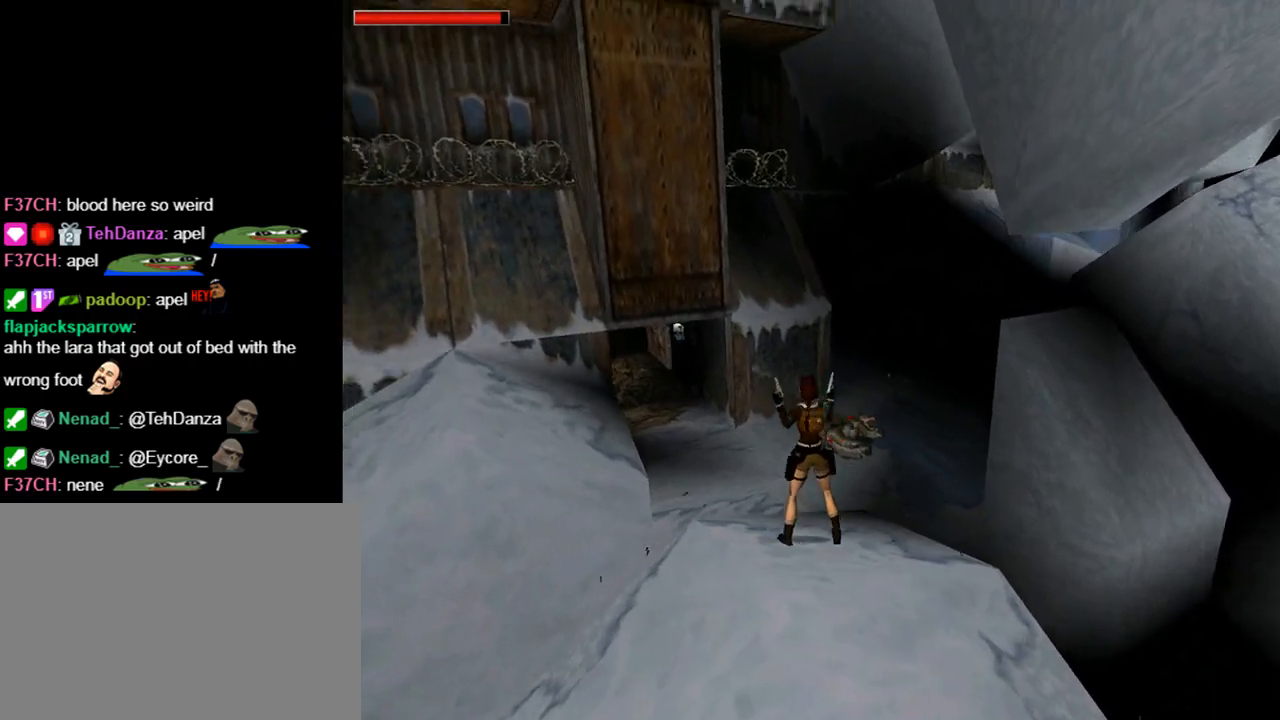
{"buttons": [], "left_stick": "center", "events": [[400, "DPAD_LEFT", "up"]]}
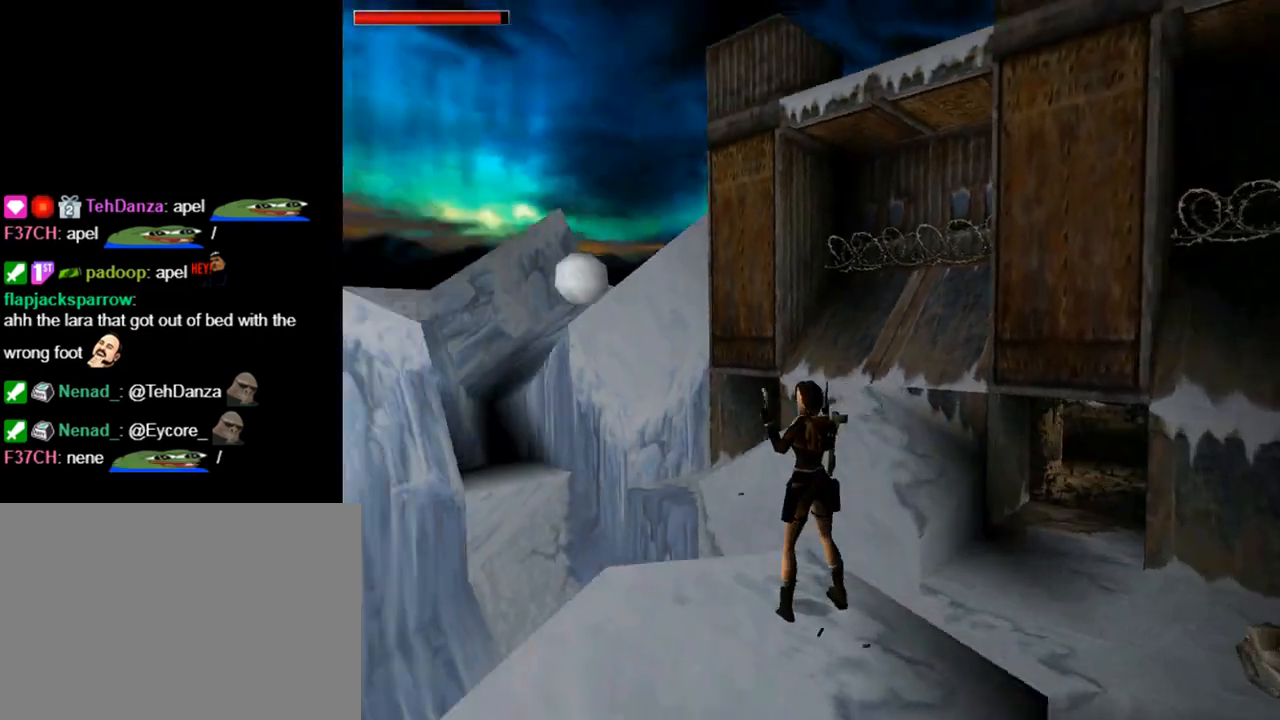
{"buttons": ["DPAD_RIGHT"], "left_stick": "center", "events": [[333, "DPAD_RIGHT", "down"]]}
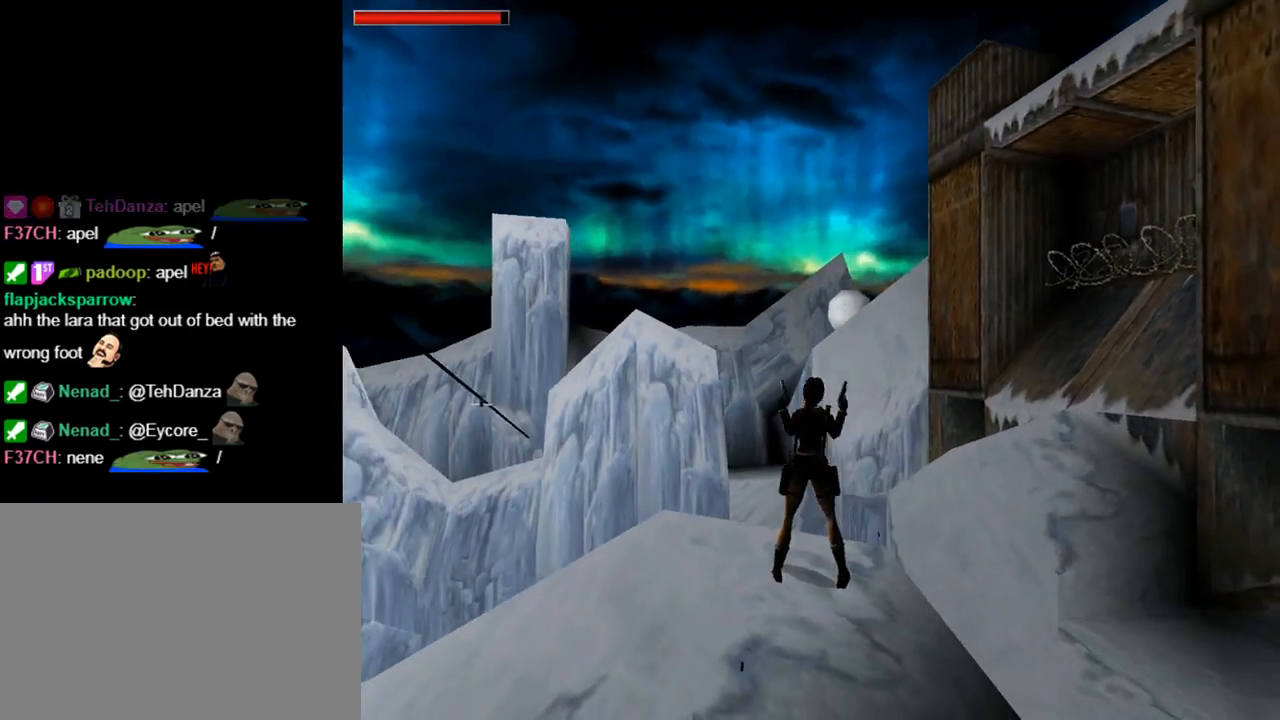
{"buttons": ["SQUARE", "DPAD_UP"], "left_stick": "center", "events": [[200, "DPAD_RIGHT", "up"], [300, "SQUARE", "down"], [367, "DPAD_UP", "down"]]}